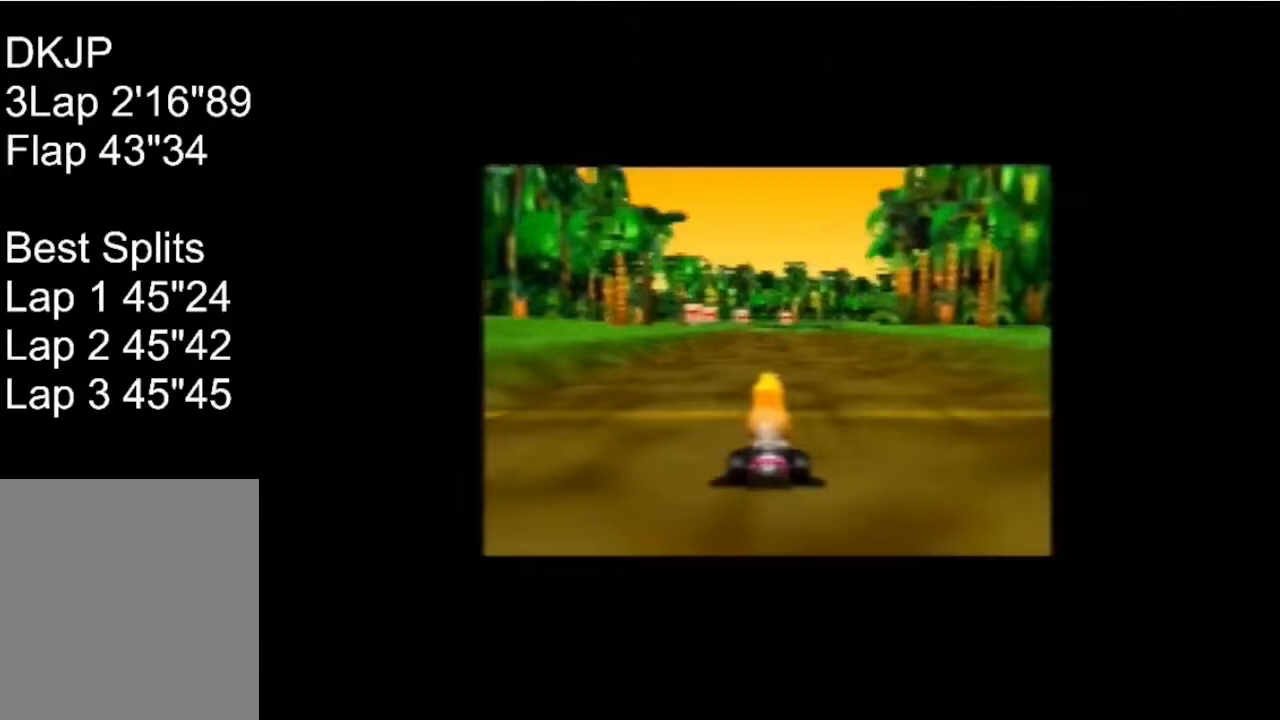
Gameplay with a controller (Nintendo layout); each line is a JSON object with the inputs held at the frame after it. "events" lists button and stick changes between this image and that frame as [ms after this image, input, new state], when the widget could be followed in between. Not read: L3 R3 Z.
{"buttons": [], "left_stick": "center", "events": []}
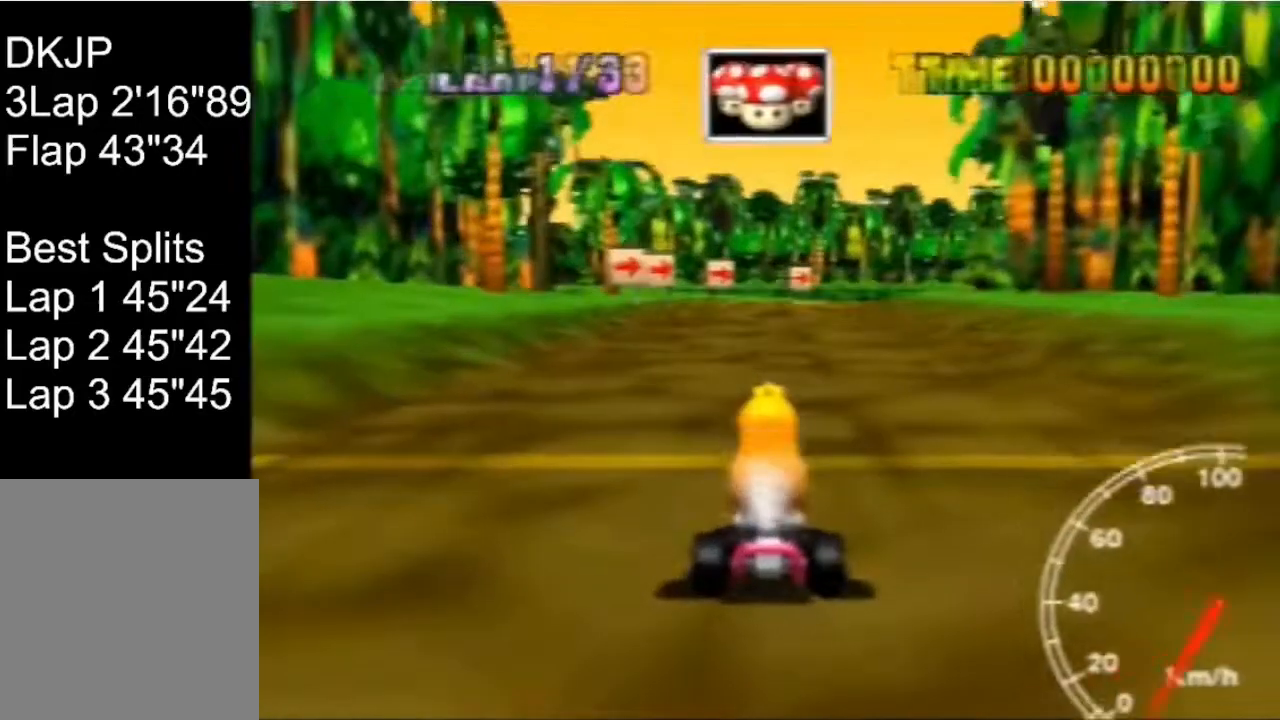
{"buttons": [], "left_stick": "center", "events": []}
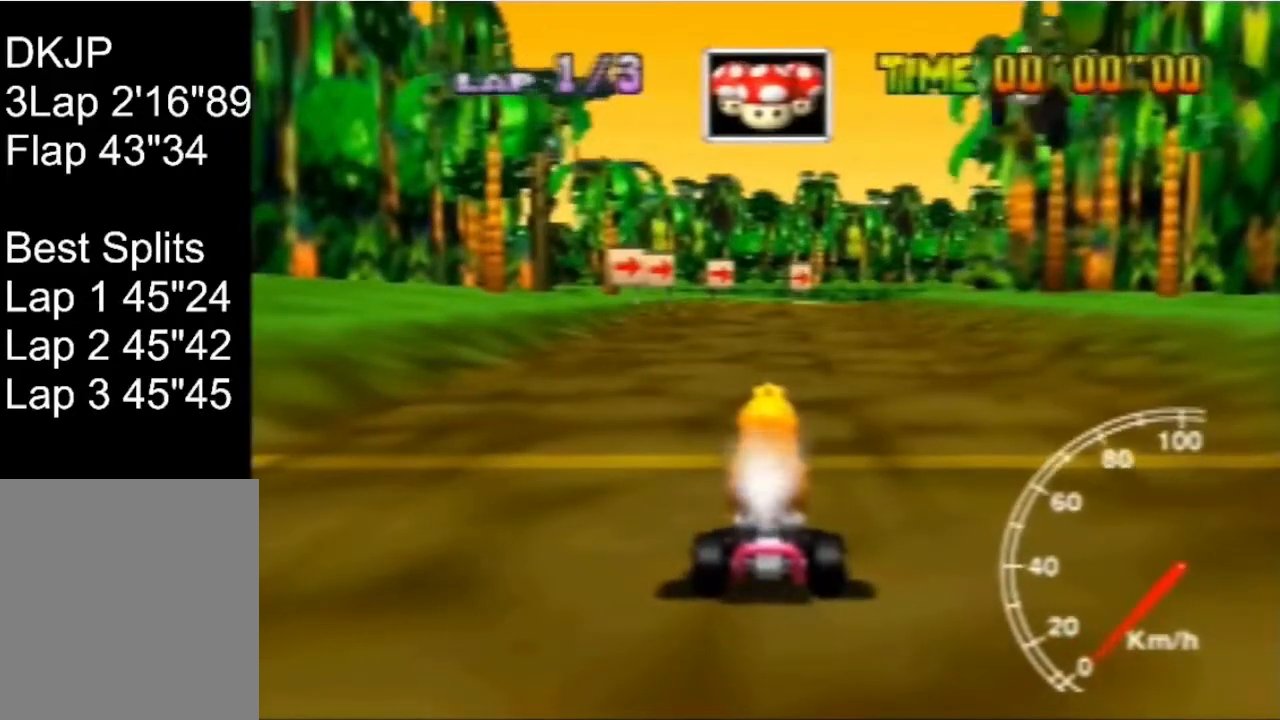
{"buttons": [], "left_stick": "center", "events": []}
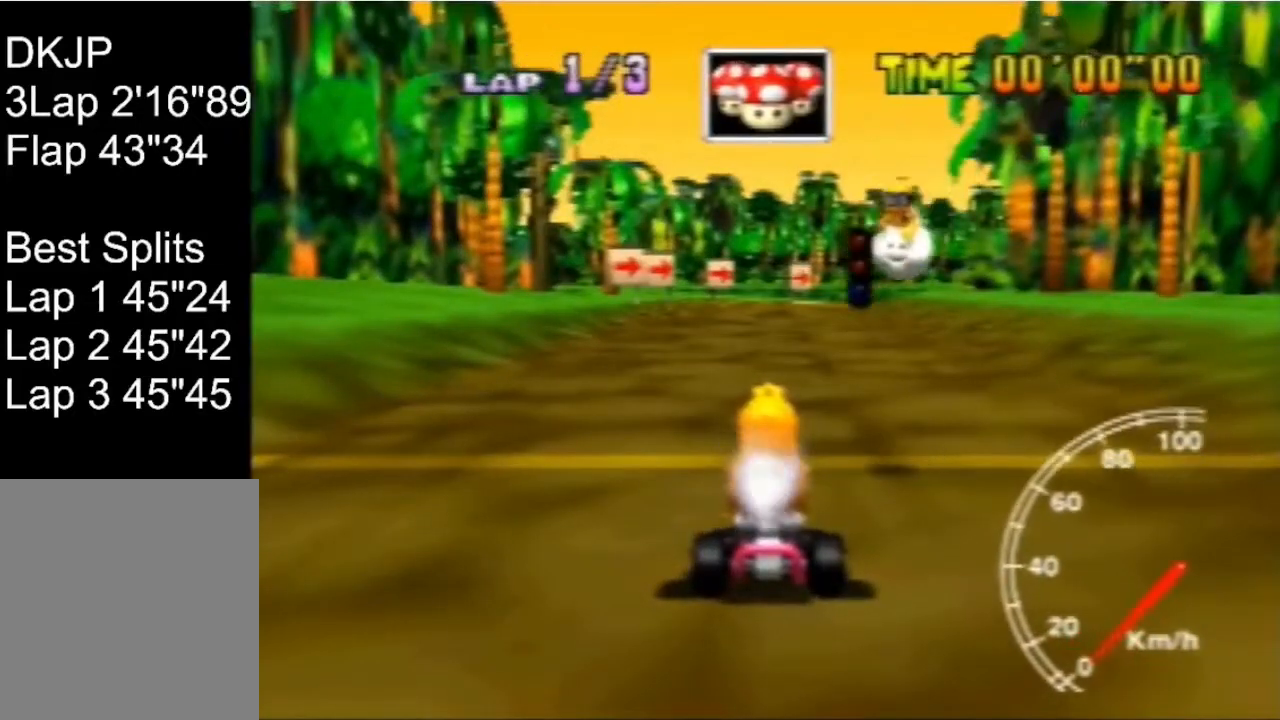
{"buttons": [], "left_stick": "center", "events": []}
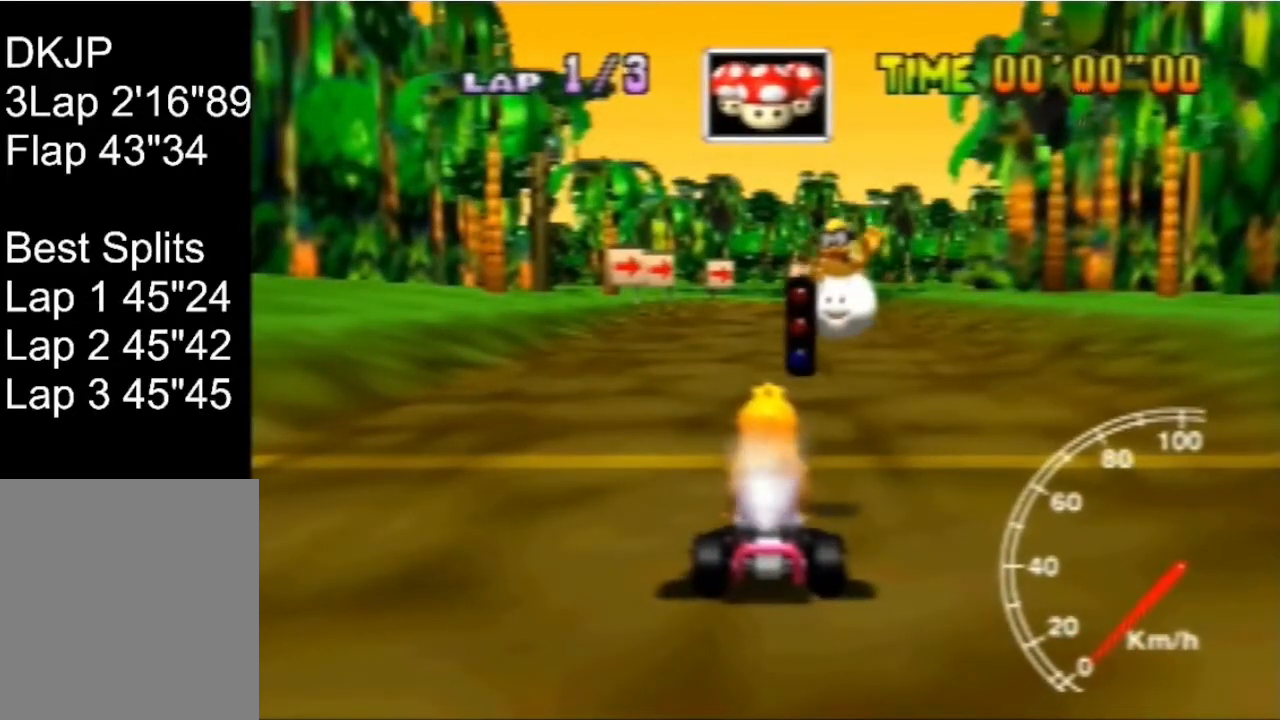
{"buttons": [], "left_stick": "center", "events": []}
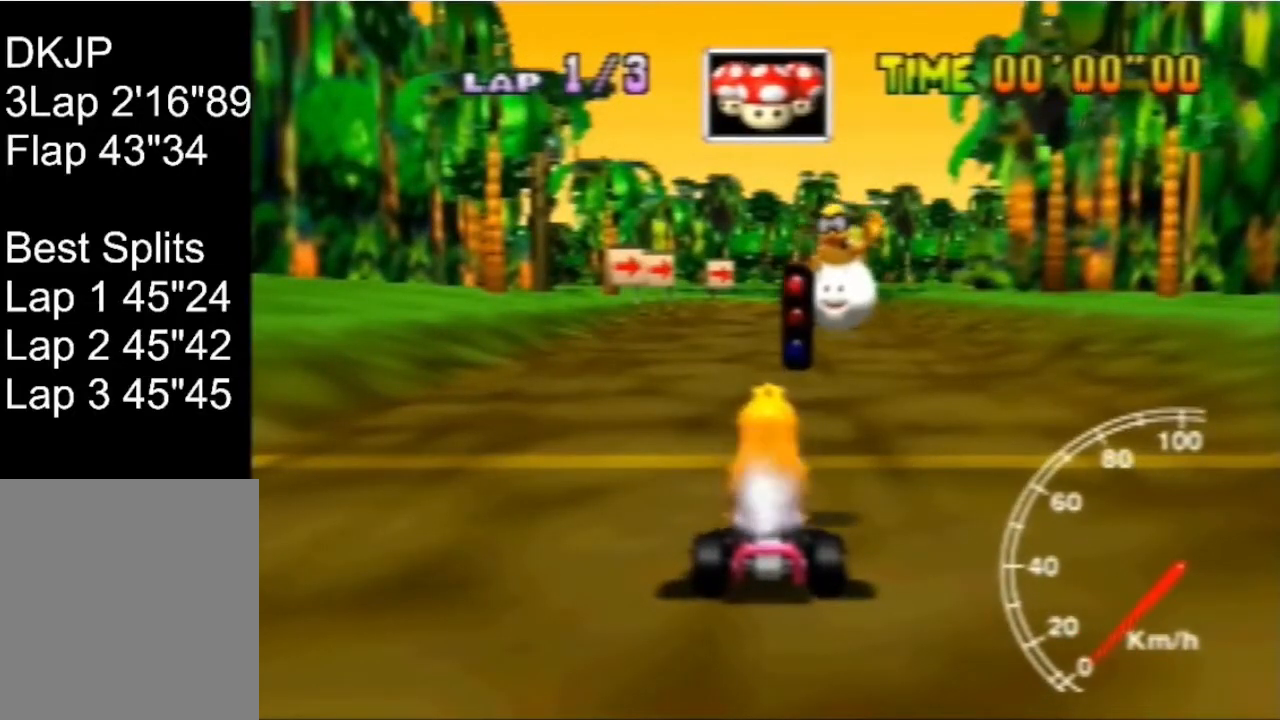
{"buttons": [], "left_stick": "center", "events": []}
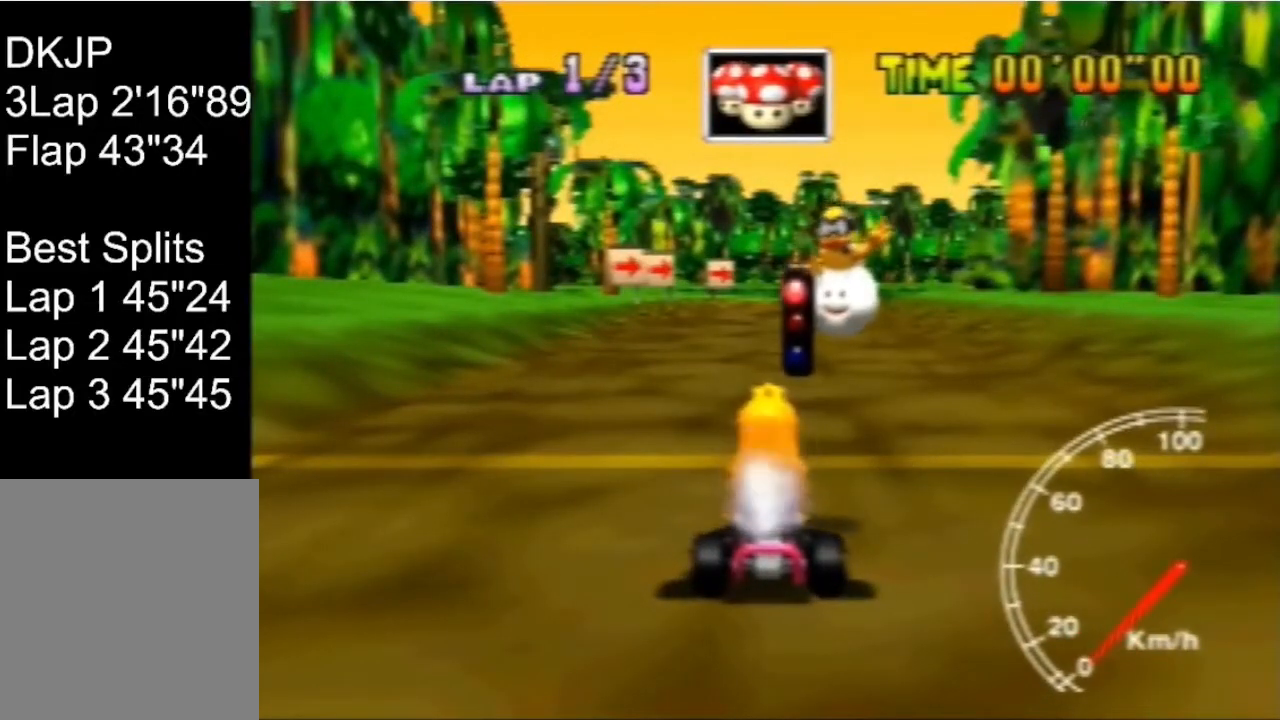
{"buttons": [], "left_stick": "center", "events": []}
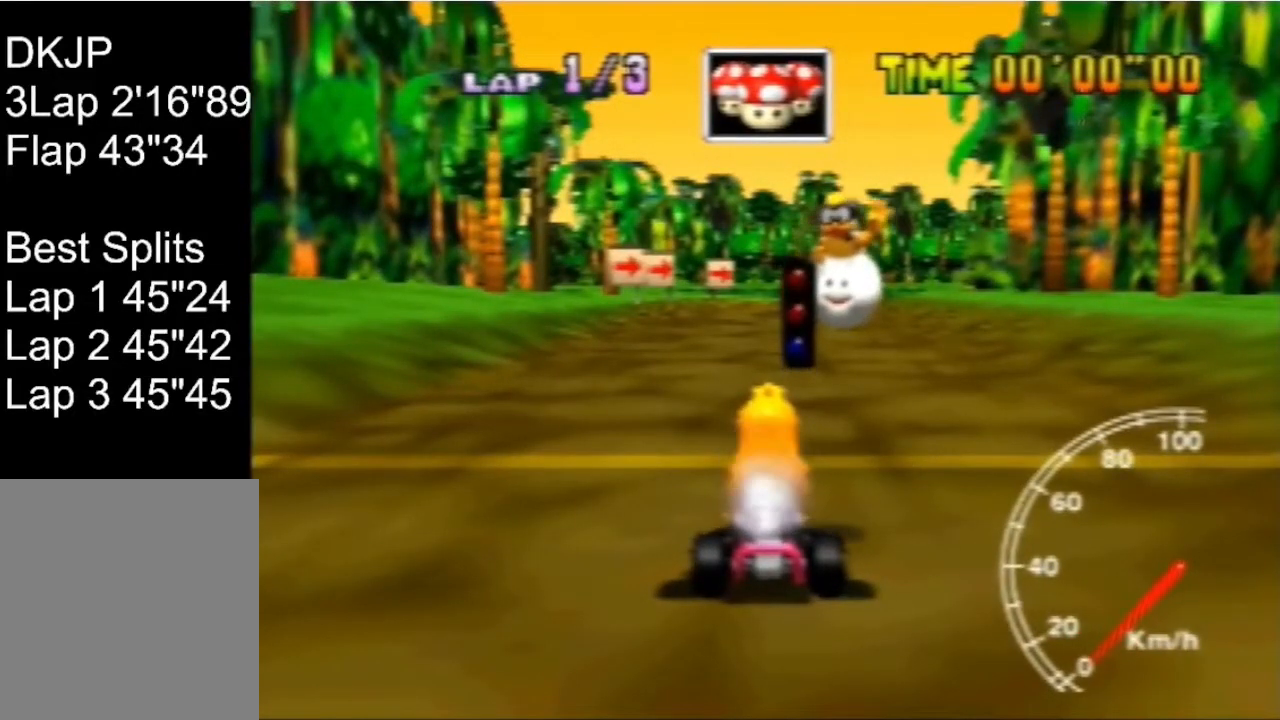
{"buttons": [], "left_stick": "center", "events": []}
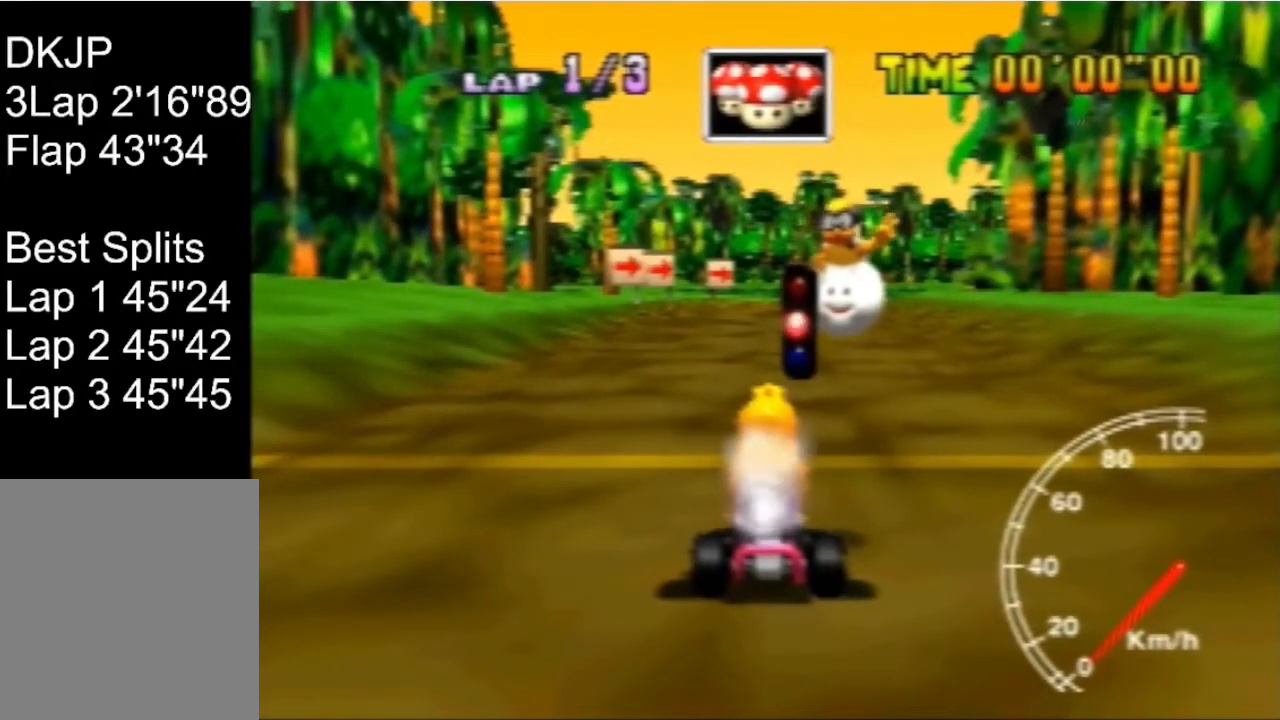
{"buttons": [], "left_stick": "center", "events": []}
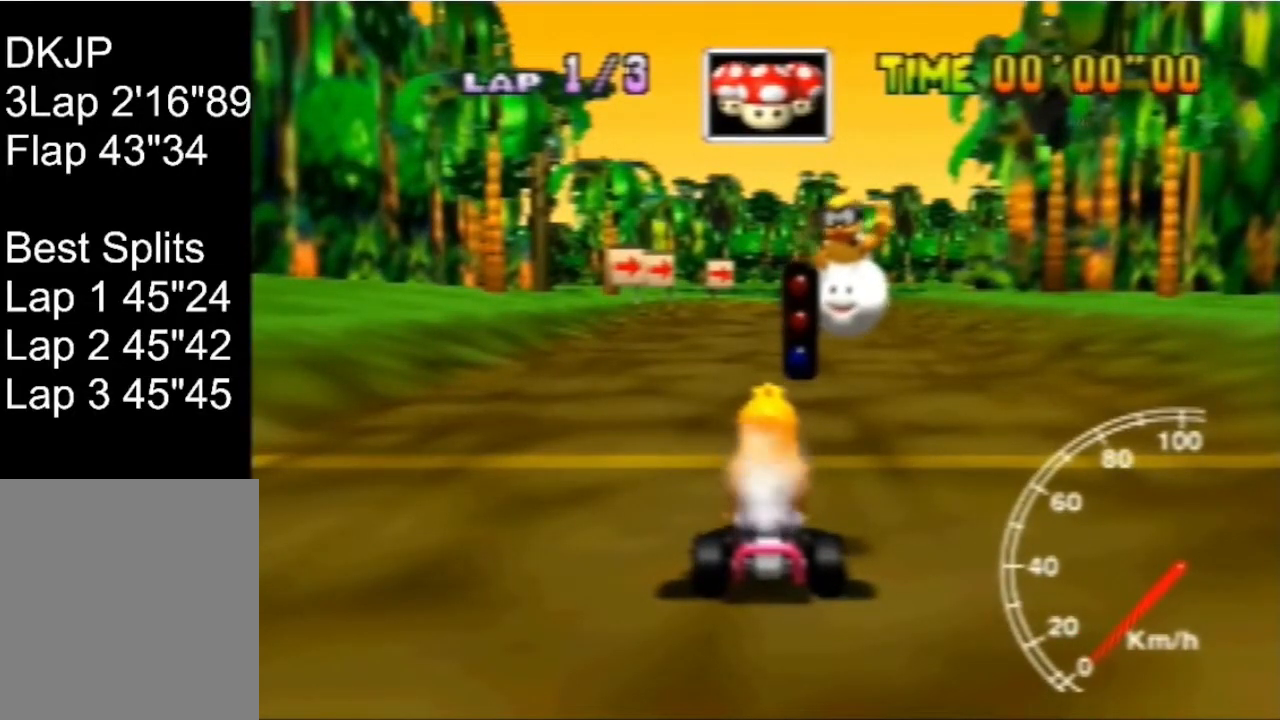
{"buttons": [], "left_stick": "right", "events": [[320, "left_stick", "right"]]}
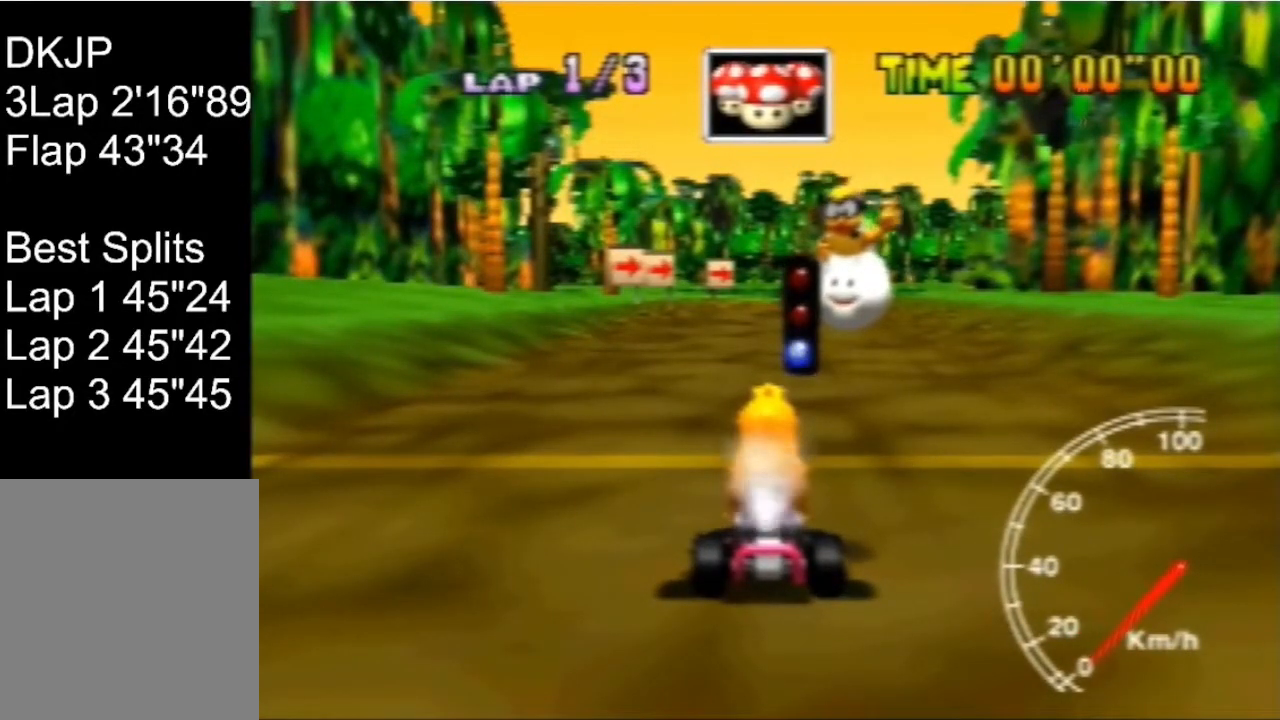
{"buttons": ["R1"], "left_stick": "right", "events": [[320, "R1", "down"]]}
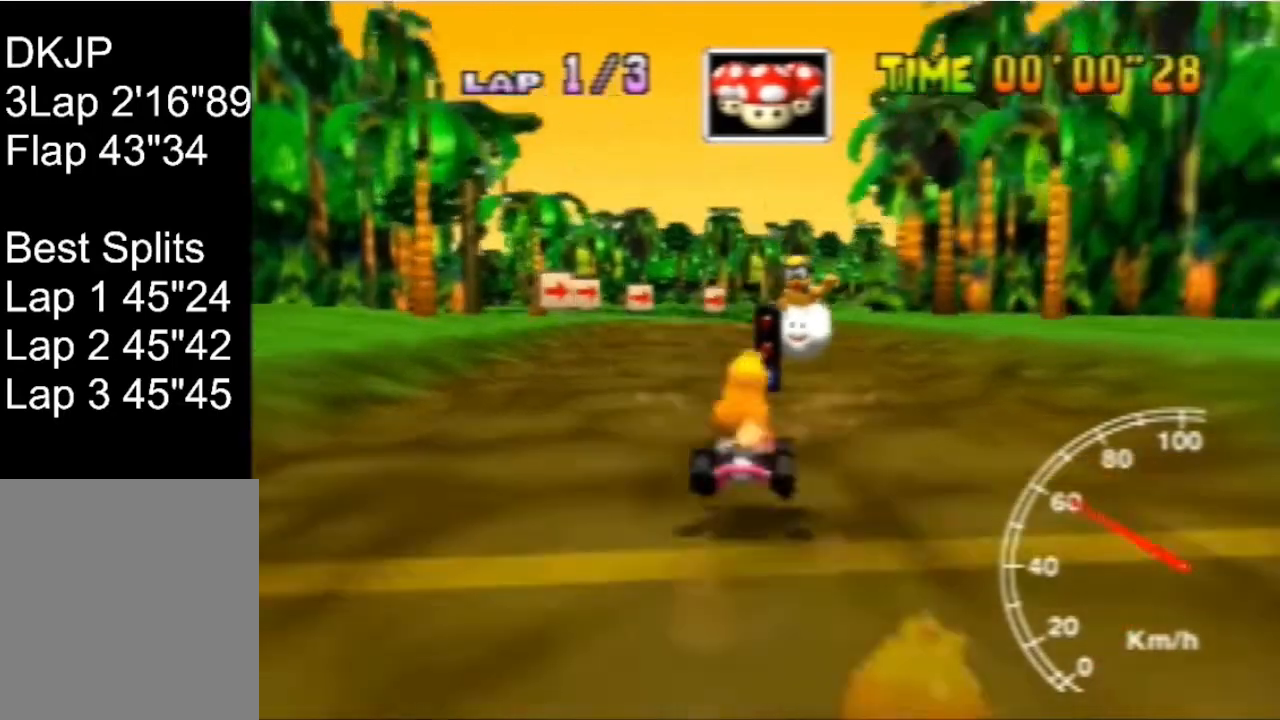
{"buttons": ["R1"], "left_stick": "left", "events": [[200, "left_stick", "left"]]}
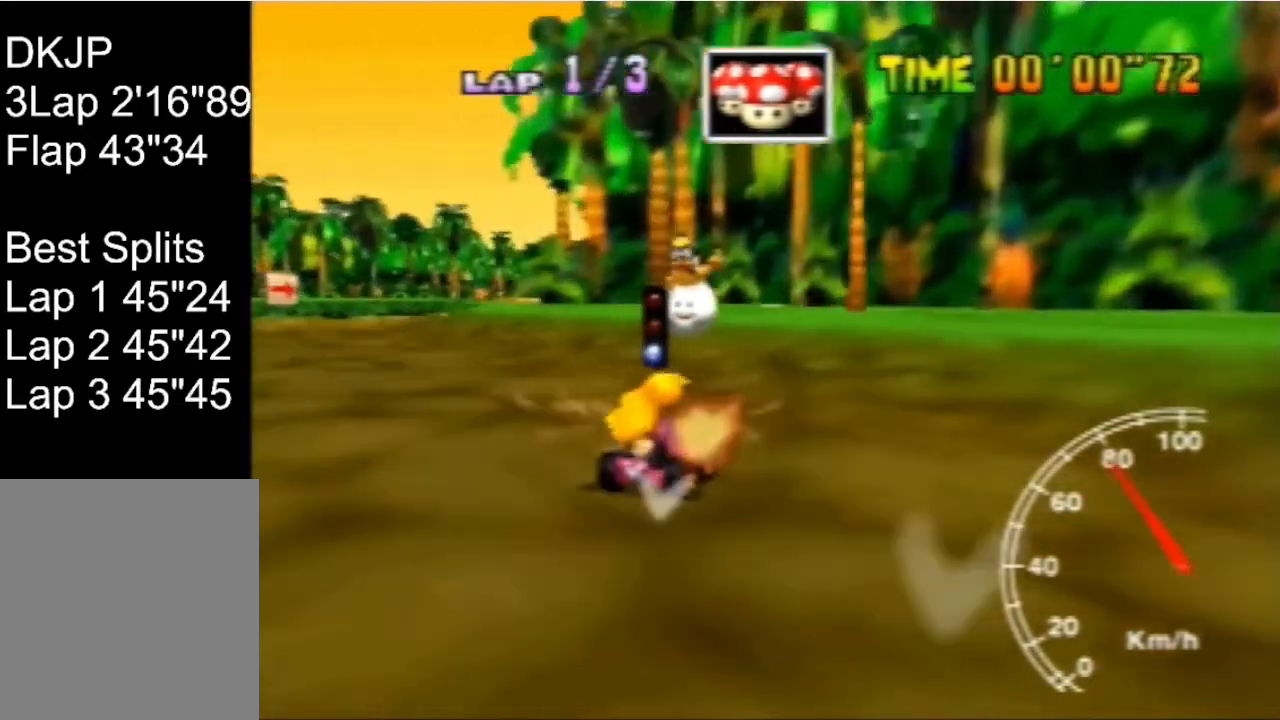
{"buttons": ["R1"], "left_stick": "right", "events": [[400, "left_stick", "right"]]}
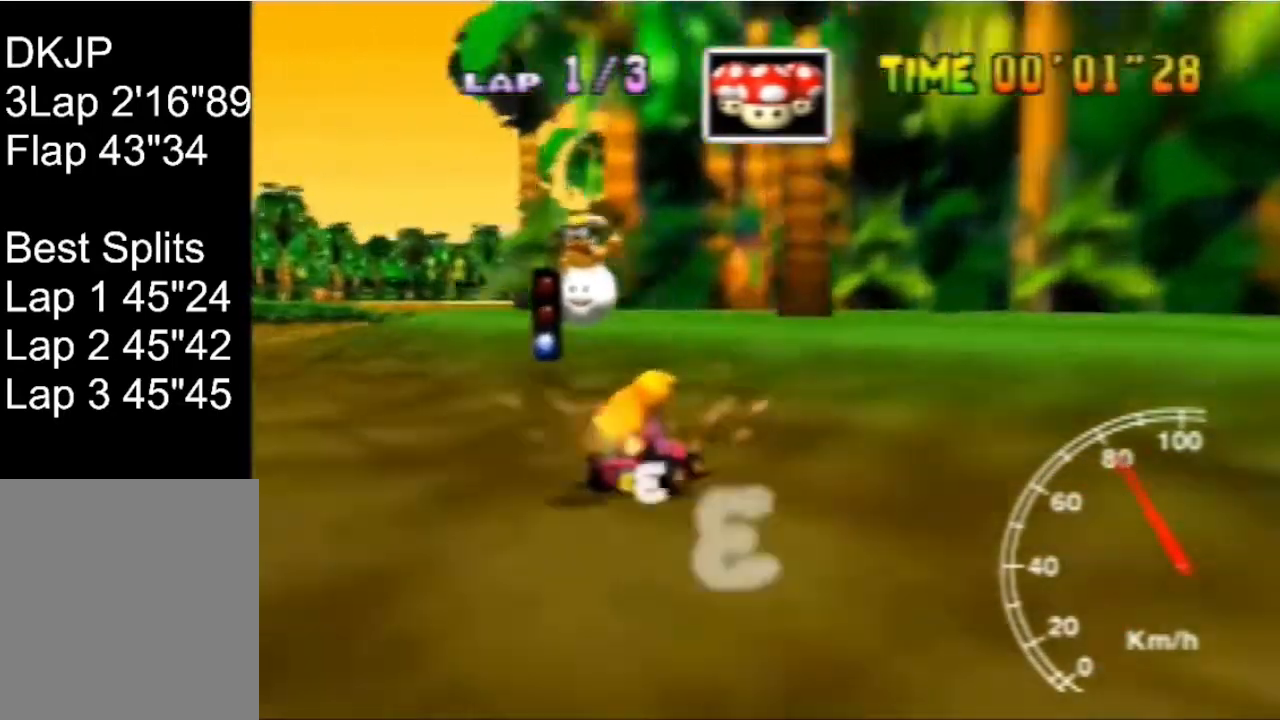
{"buttons": ["R1"], "left_stick": "left", "events": [[200, "left_stick", "left"]]}
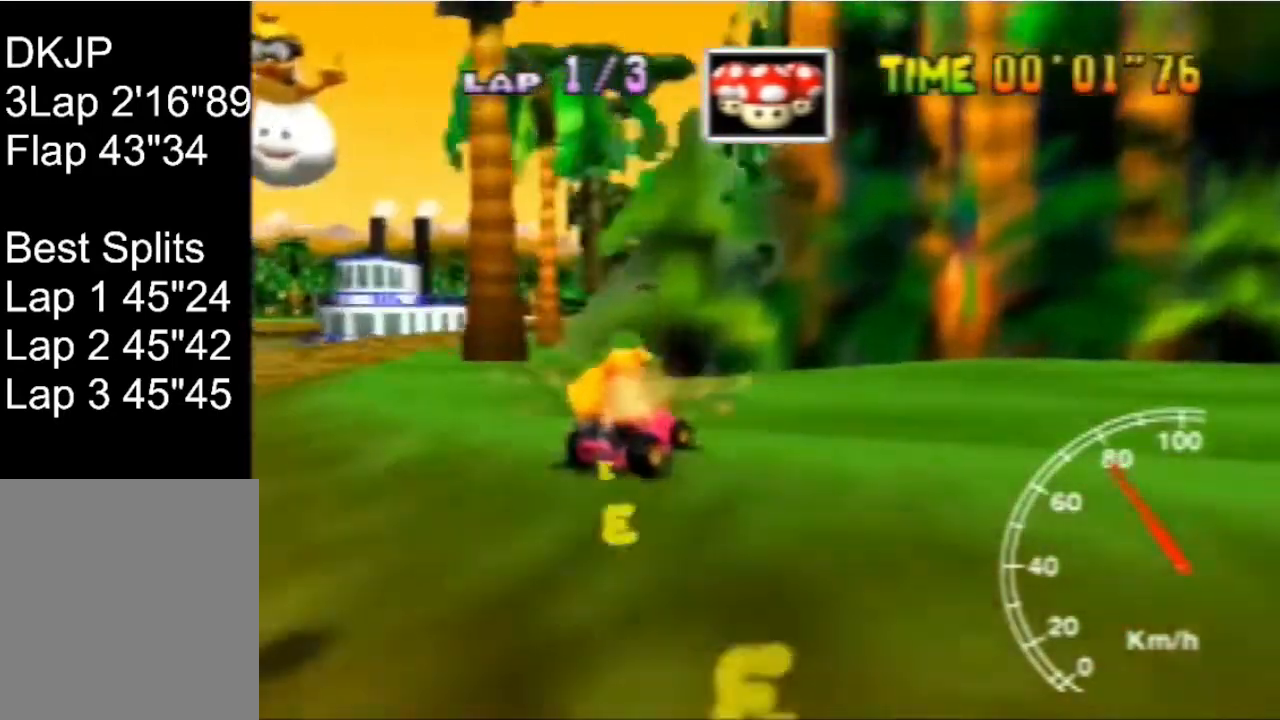
{"buttons": ["R1"], "left_stick": "up-right", "events": [[440, "left_stick", "up-right"]]}
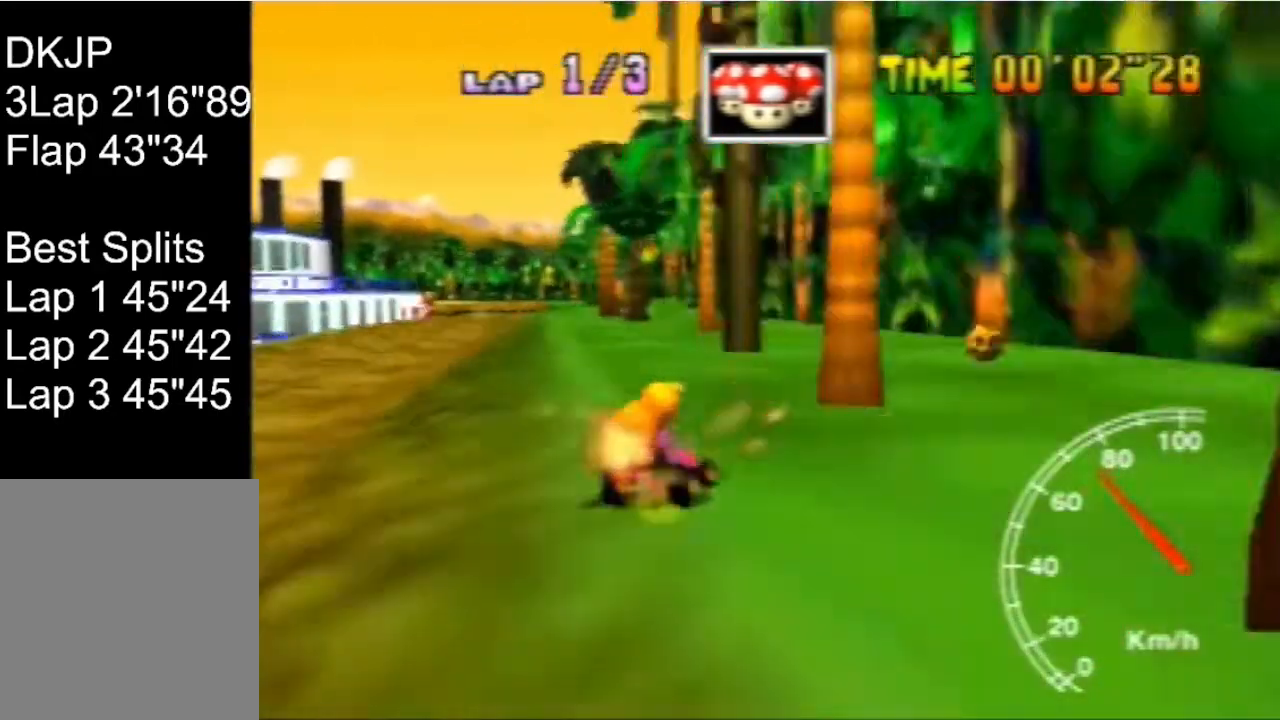
{"buttons": [], "left_stick": "center", "events": [[40, "R1", "up"], [40, "left_stick", "up-left"], [200, "left_stick", "center"]]}
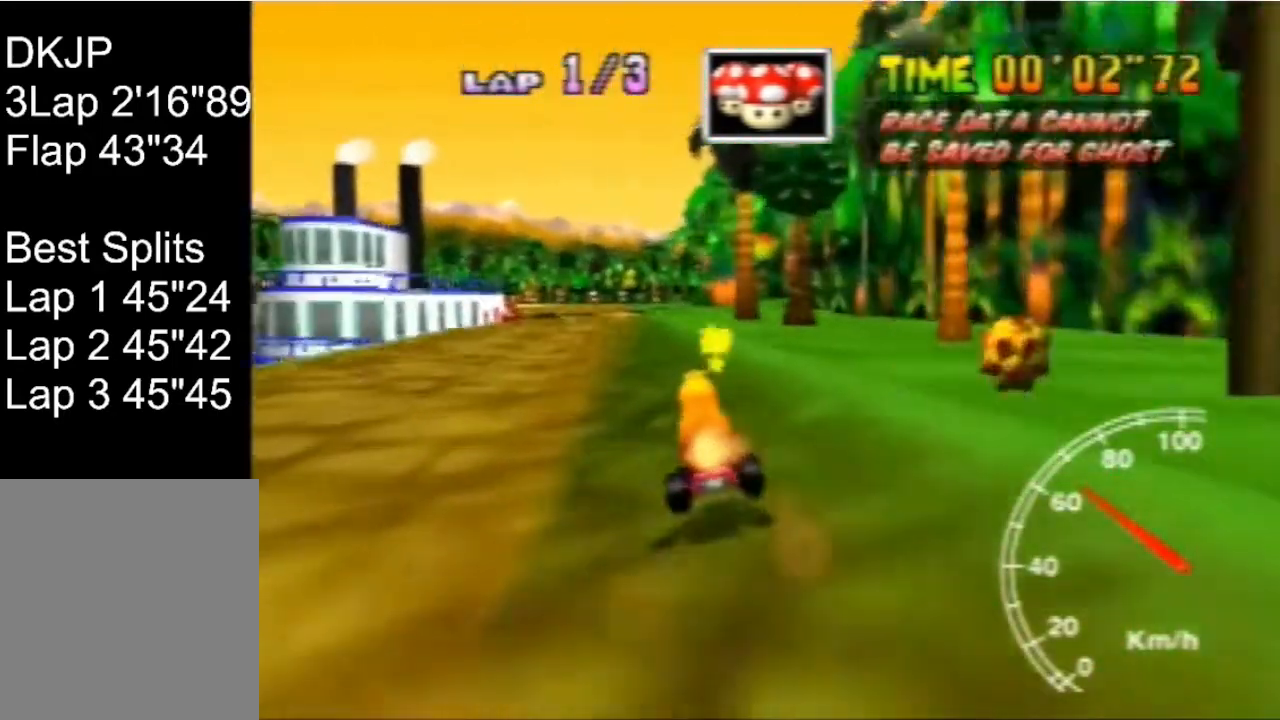
{"buttons": [], "left_stick": "center", "events": []}
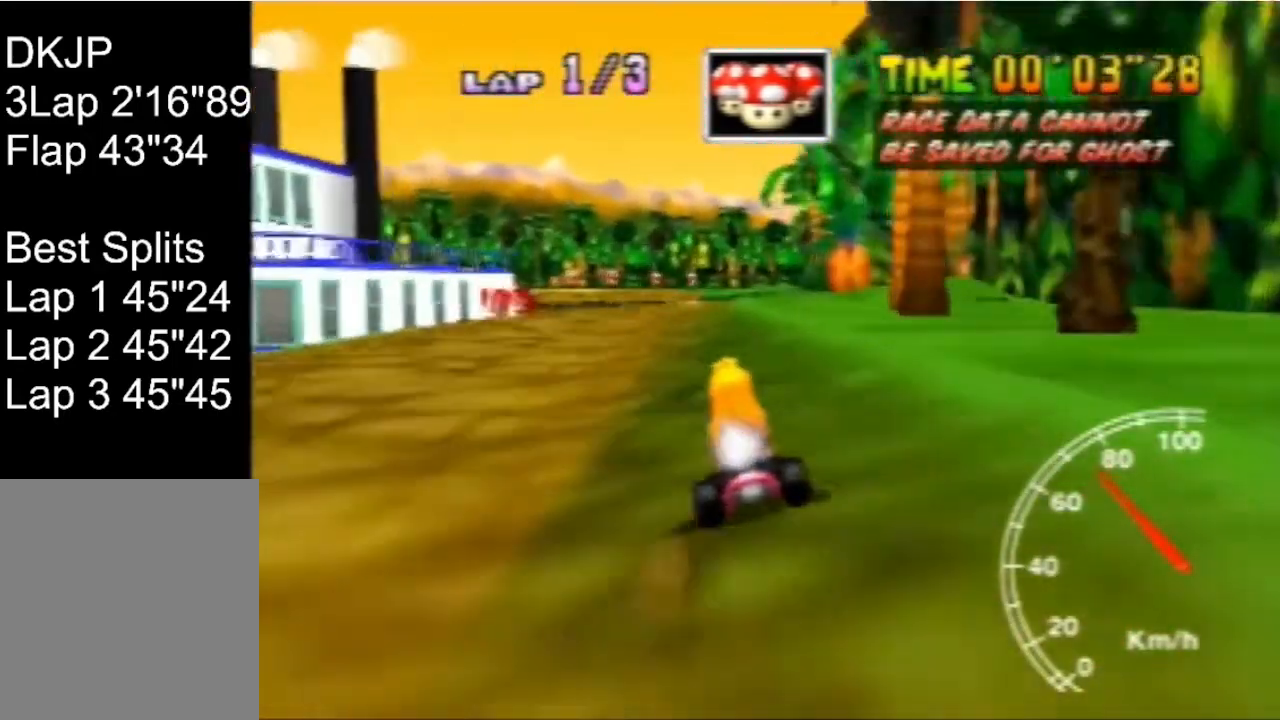
{"buttons": [], "left_stick": "right", "events": [[400, "left_stick", "right"]]}
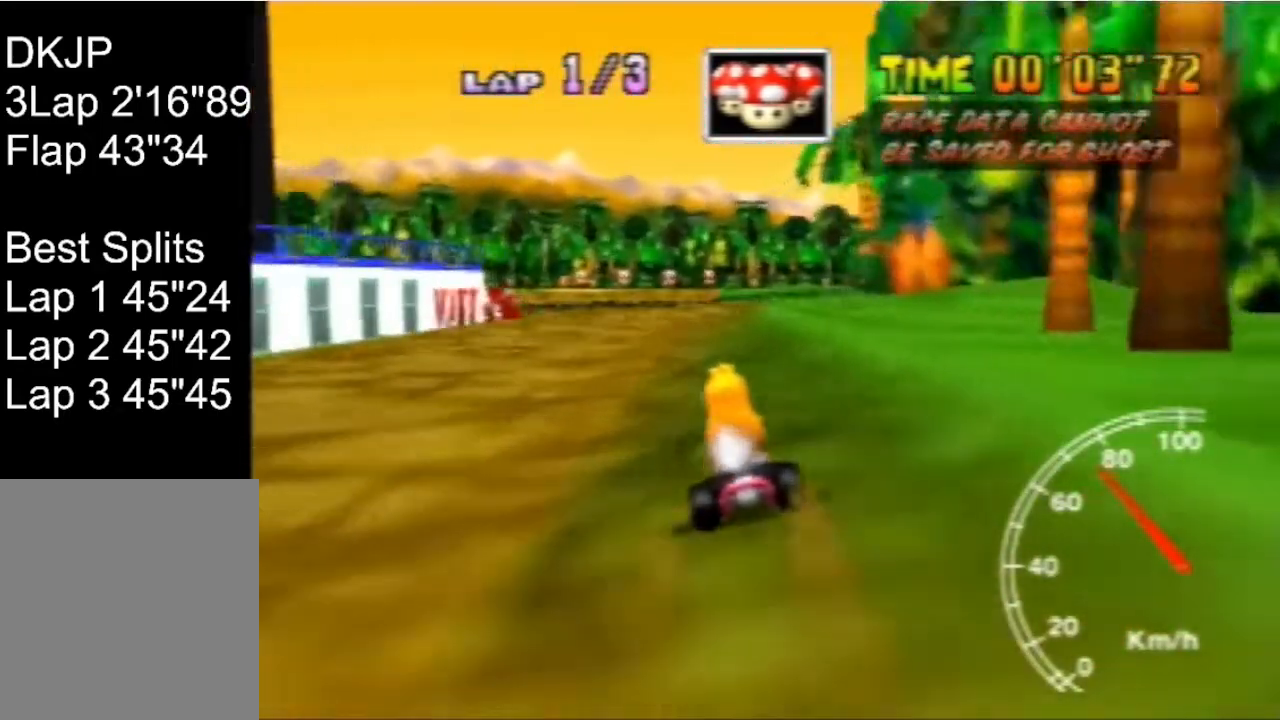
{"buttons": ["R1"], "left_stick": "left", "events": [[40, "R1", "down"], [160, "left_stick", "left"]]}
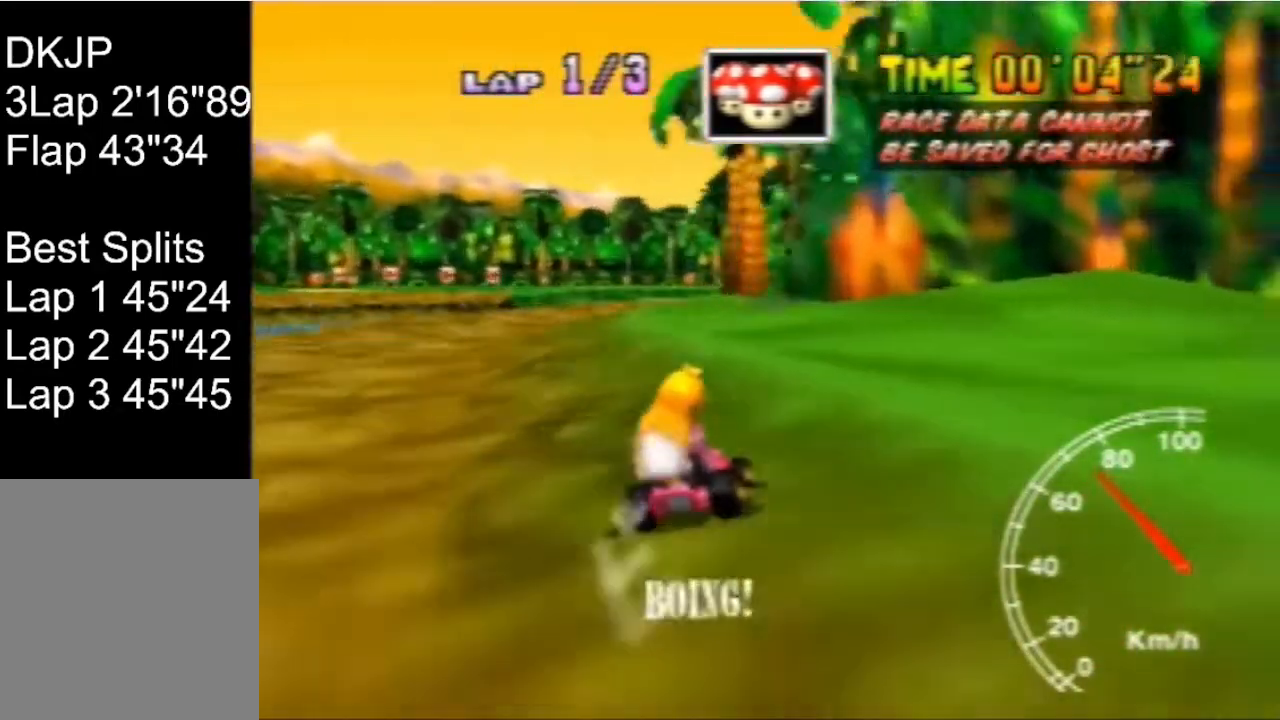
{"buttons": ["R1"], "left_stick": "right", "events": [[40, "left_stick", "right"], [240, "left_stick", "left"], [320, "left_stick", "center"], [440, "left_stick", "right"]]}
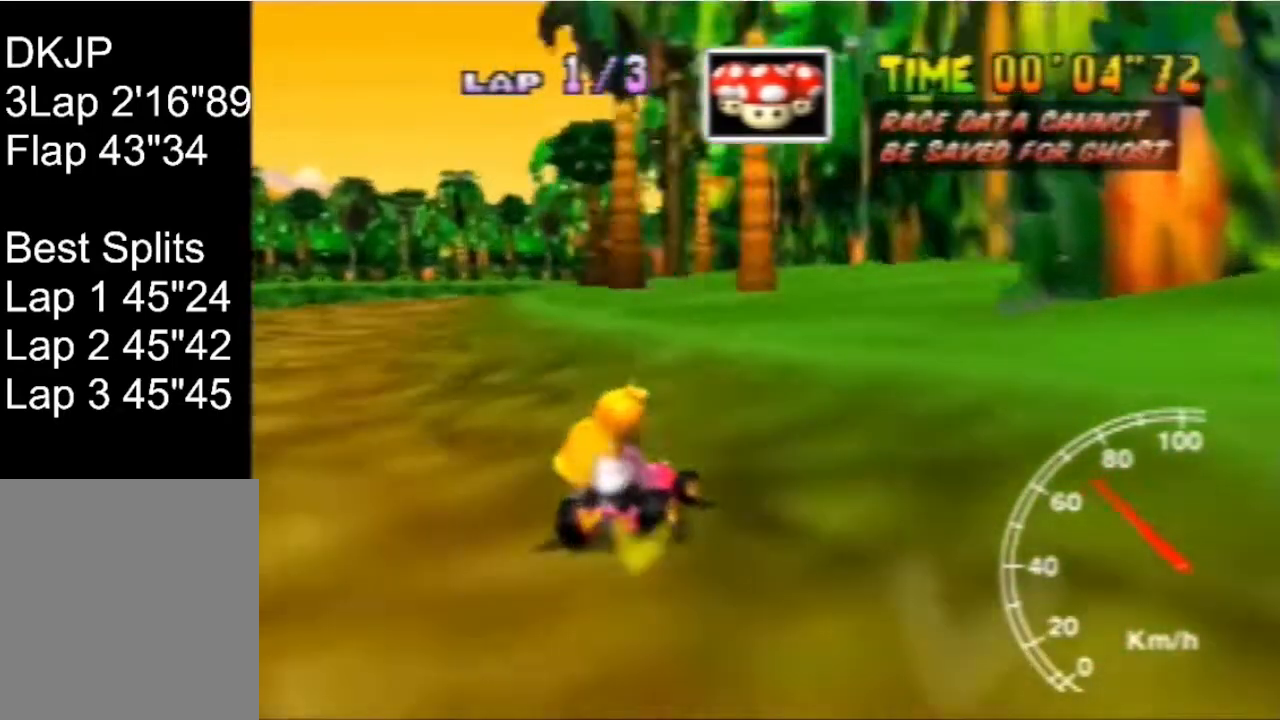
{"buttons": [], "left_stick": "center", "events": [[40, "R1", "up"], [40, "left_stick", "left"], [280, "left_stick", "right"], [400, "left_stick", "center"]]}
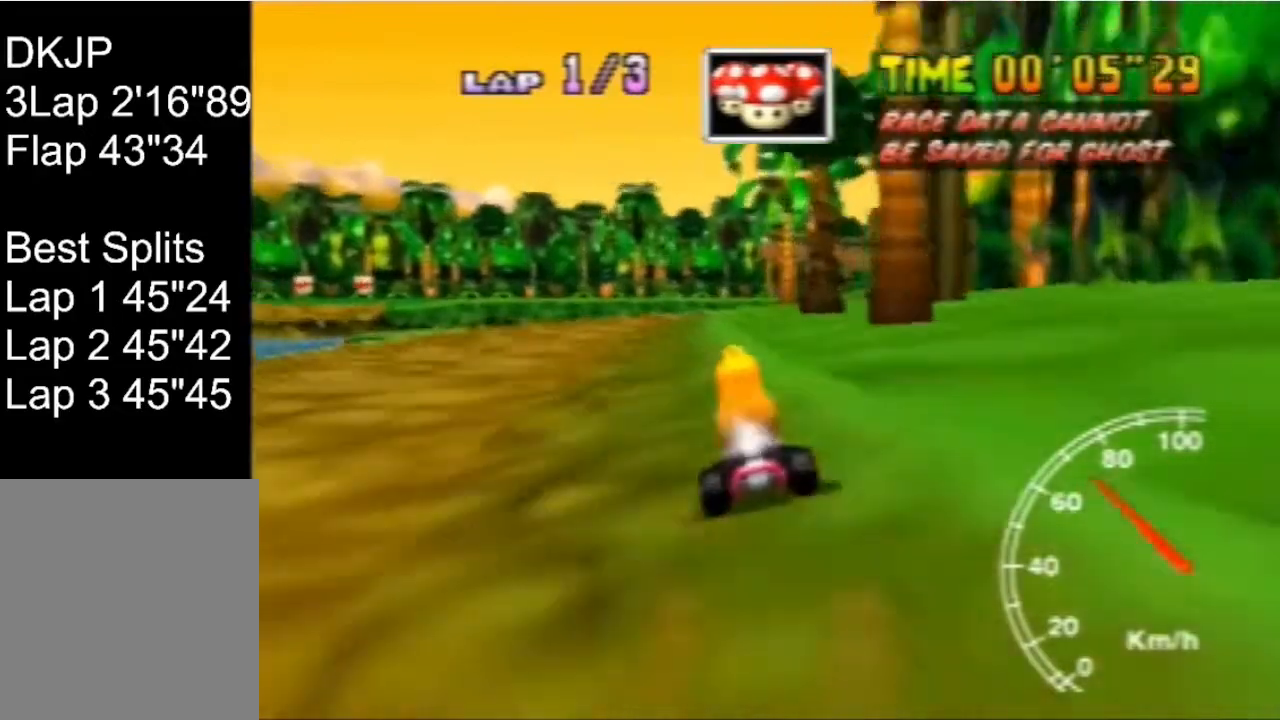
{"buttons": [], "left_stick": "center", "events": []}
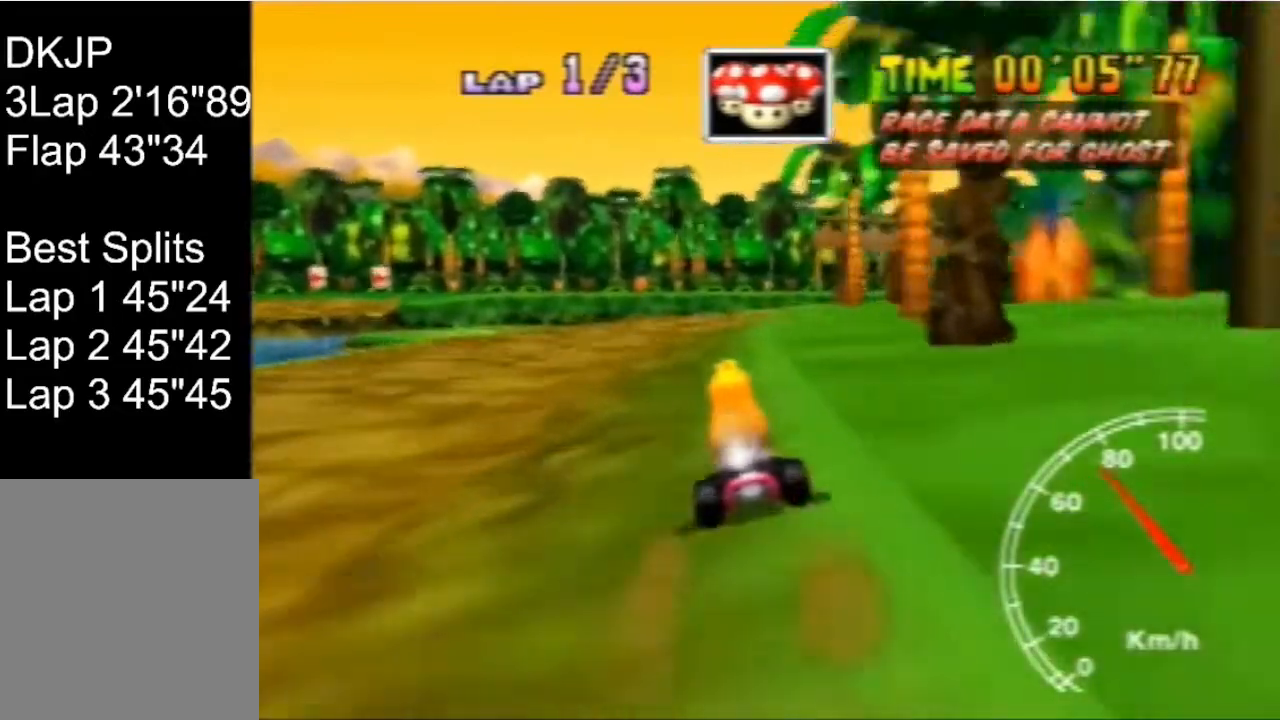
{"buttons": ["R1"], "left_stick": "left", "events": [[280, "R1", "down"], [280, "left_stick", "right"], [520, "left_stick", "left"]]}
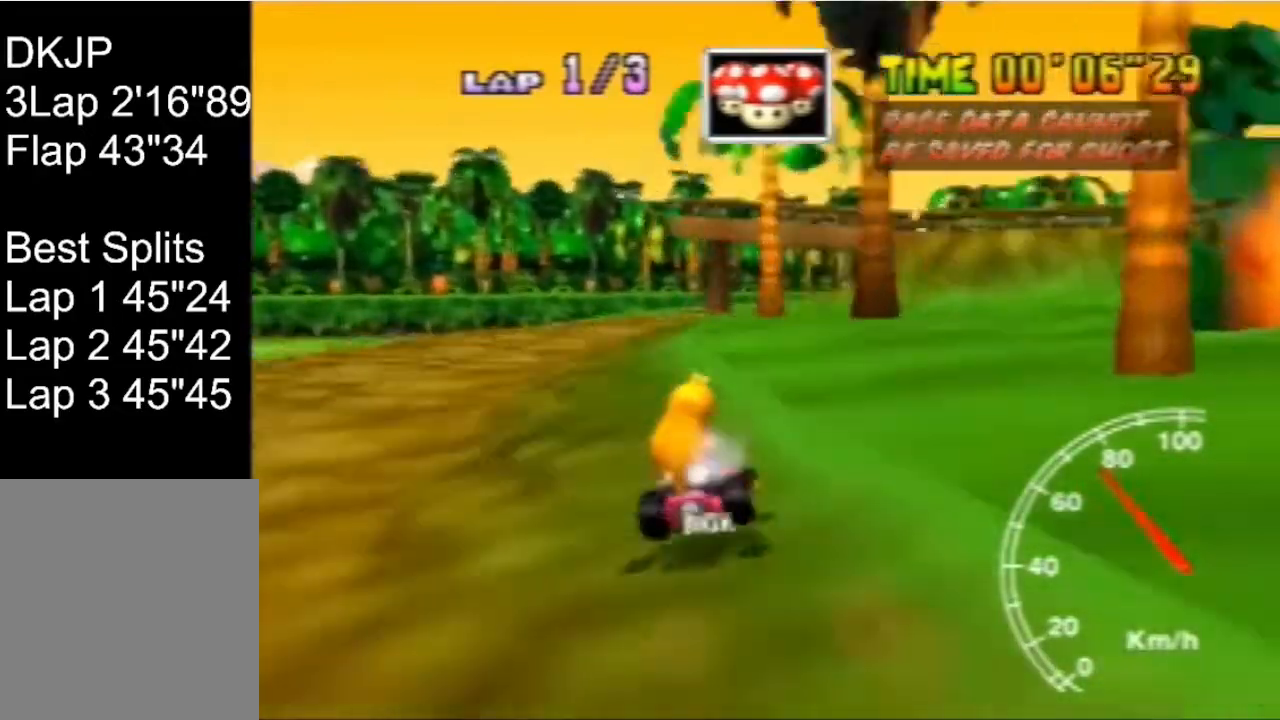
{"buttons": ["R1"], "left_stick": "right", "events": [[440, "left_stick", "right"]]}
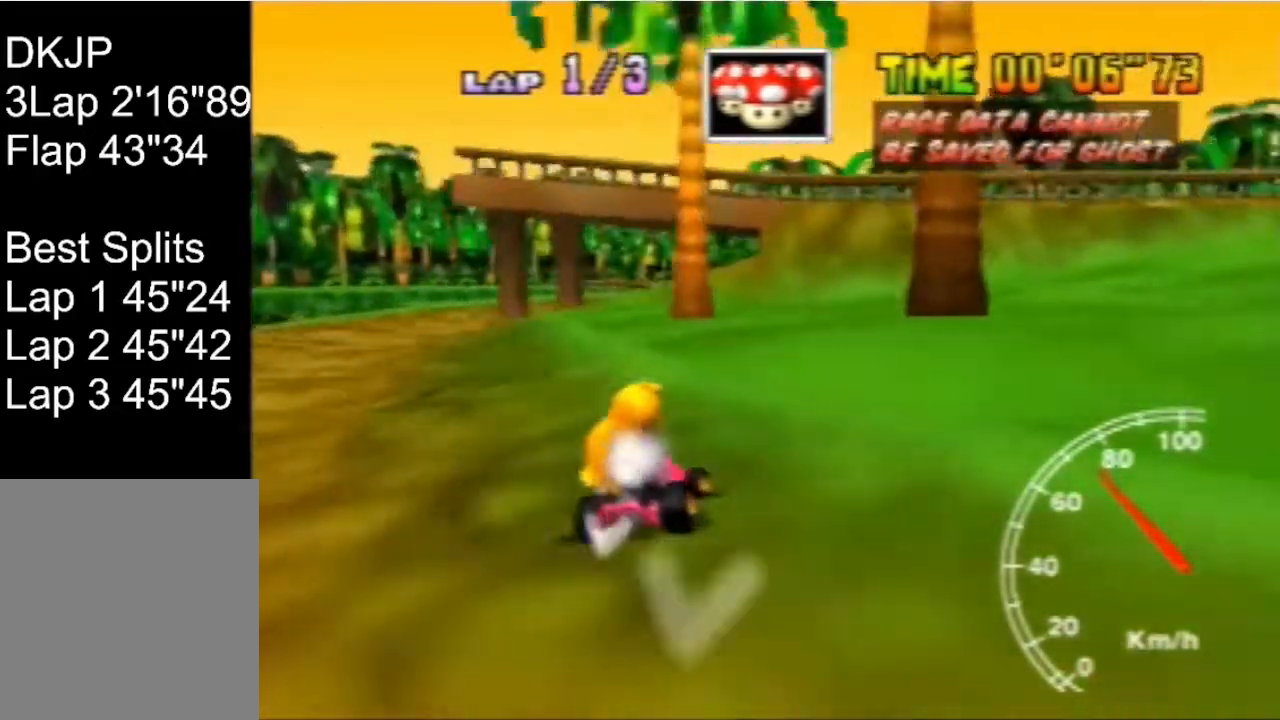
{"buttons": ["R1"], "left_stick": "up-left", "events": [[80, "left_stick", "left"], [400, "left_stick", "right"], [520, "left_stick", "up-left"]]}
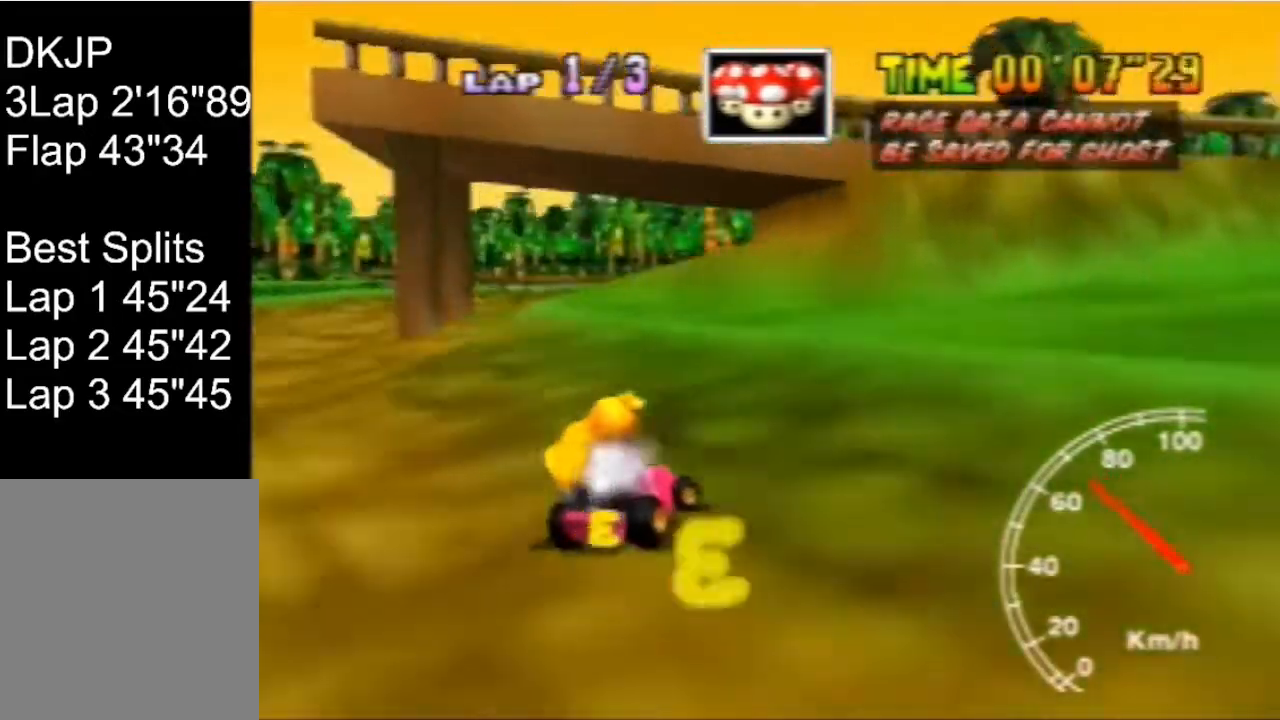
{"buttons": [], "left_stick": "center", "events": [[120, "R1", "up"], [480, "left_stick", "center"]]}